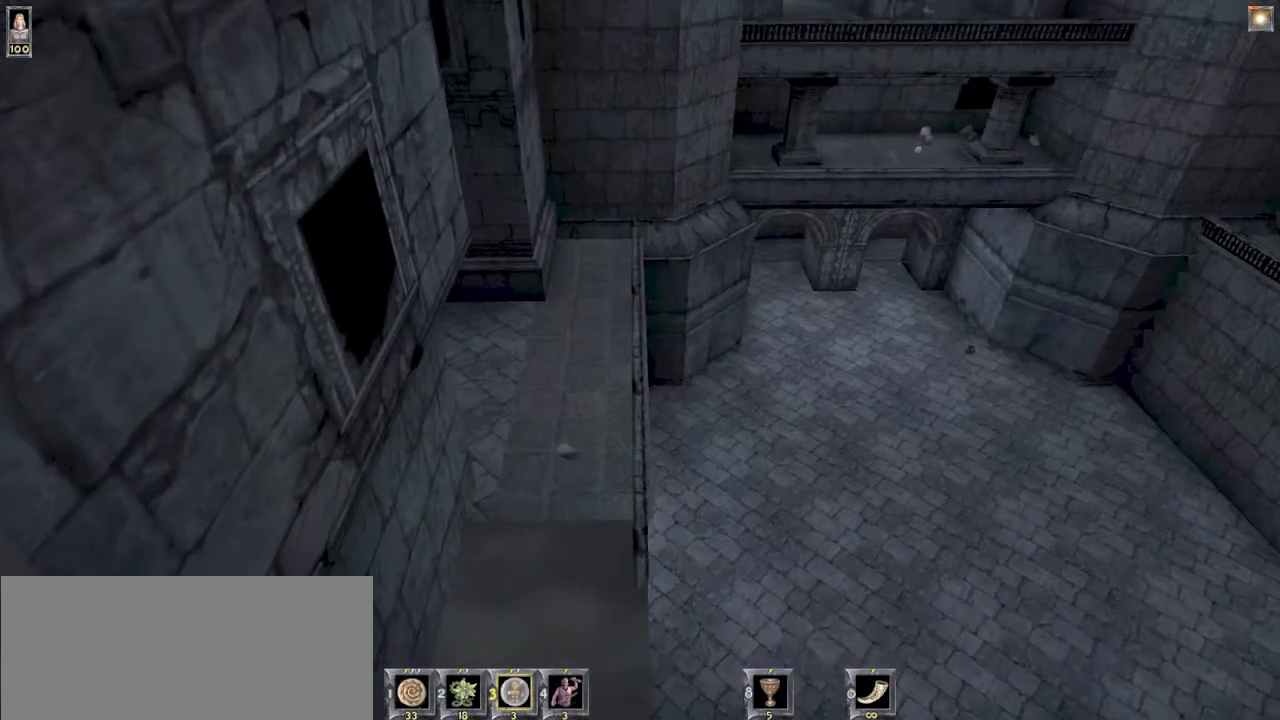
Gameplay with keyboard and mouse; each line is a JSON object with the keys and mouse buttons held at the frame after it. "events" lists presses ("down") and releases ("up") of "1", "2", "3", "4", "5", "6", "8", "a", "ctrl", "d", "e", "escape", "q", "r", "s", "space", "w", "mouse_left", "mouse_wheel" and "mouse_right" between this image and that frame as [ms after this image, input, new state], when the widget could be followed in between. "mouse_left", "mouse_wheel", "mouse_right" = the "left", "wheel", "right" buttons of the "mouse" list. No other keys are recorded. "wheel" means that the mouse wheel is clicked or scrolled. Mouse movement is not recorded.
{"keys": [], "mouse": [], "events": []}
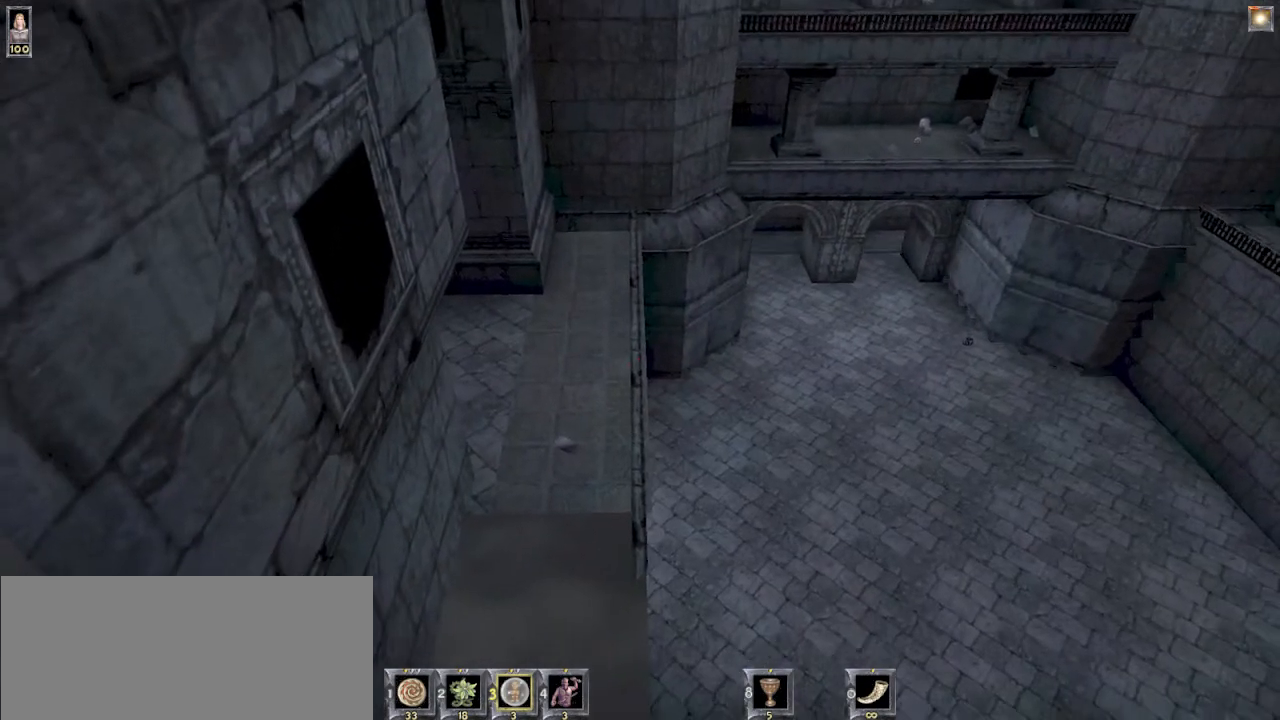
{"keys": [], "mouse": [], "events": [[100, "d", "down"], [167, "d", "up"]]}
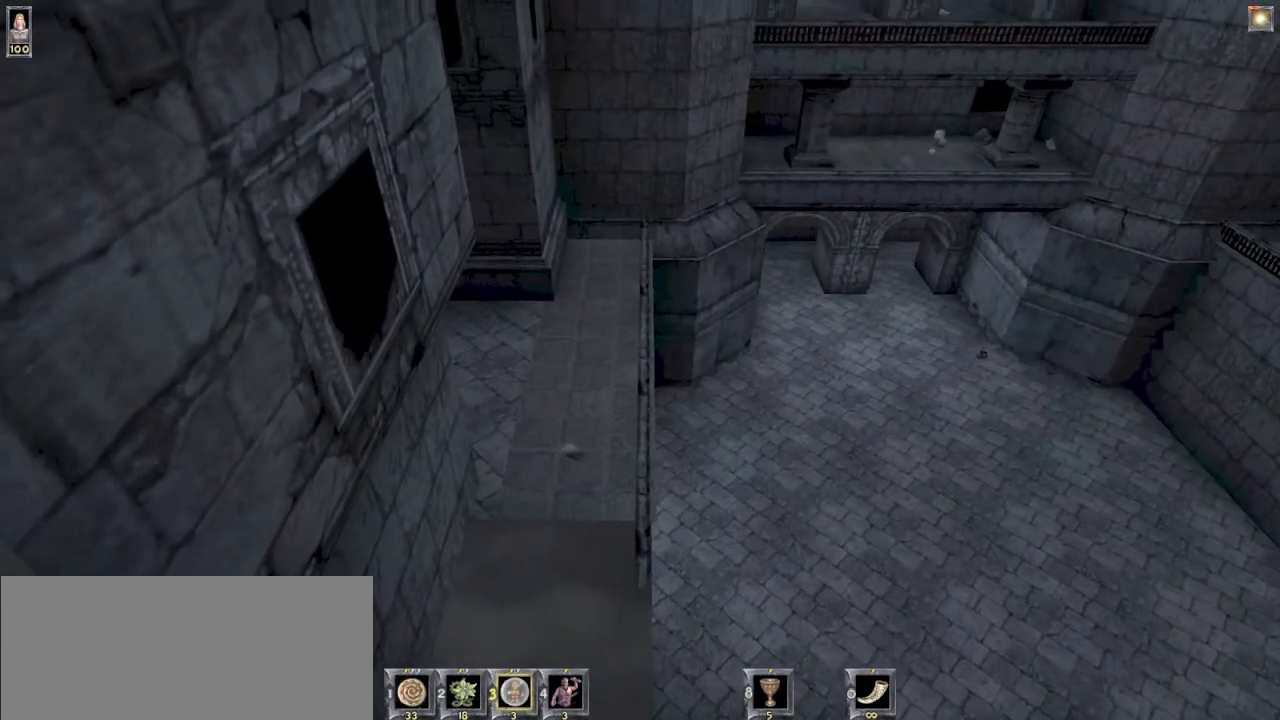
{"keys": [], "mouse": [], "events": [[67, "w", "down"], [167, "w", "up"]]}
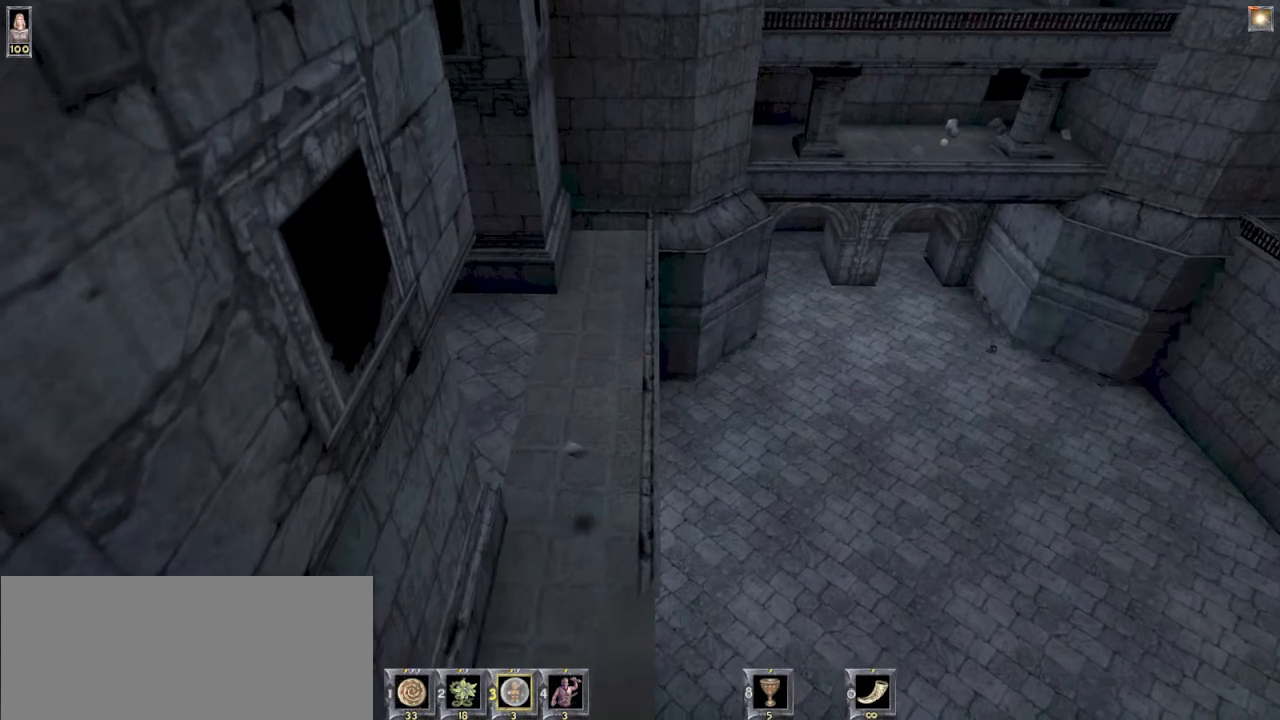
{"keys": [], "mouse": [], "events": []}
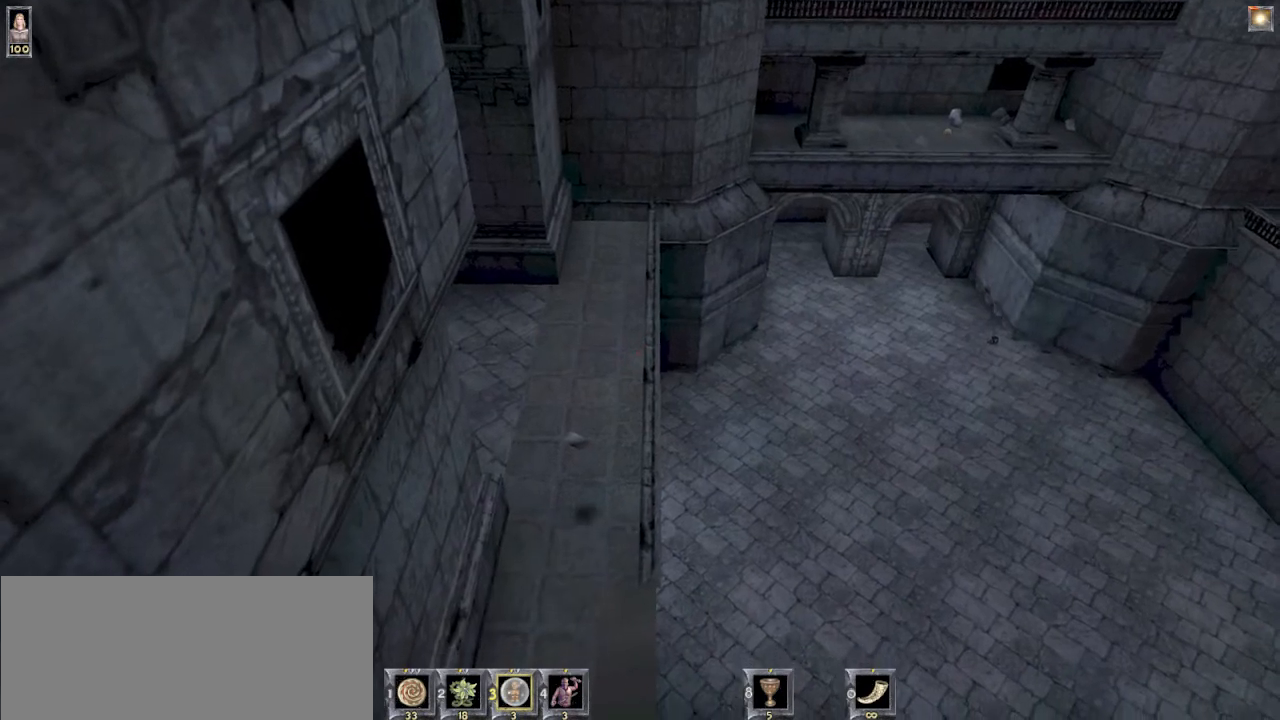
{"keys": [], "mouse": [], "events": []}
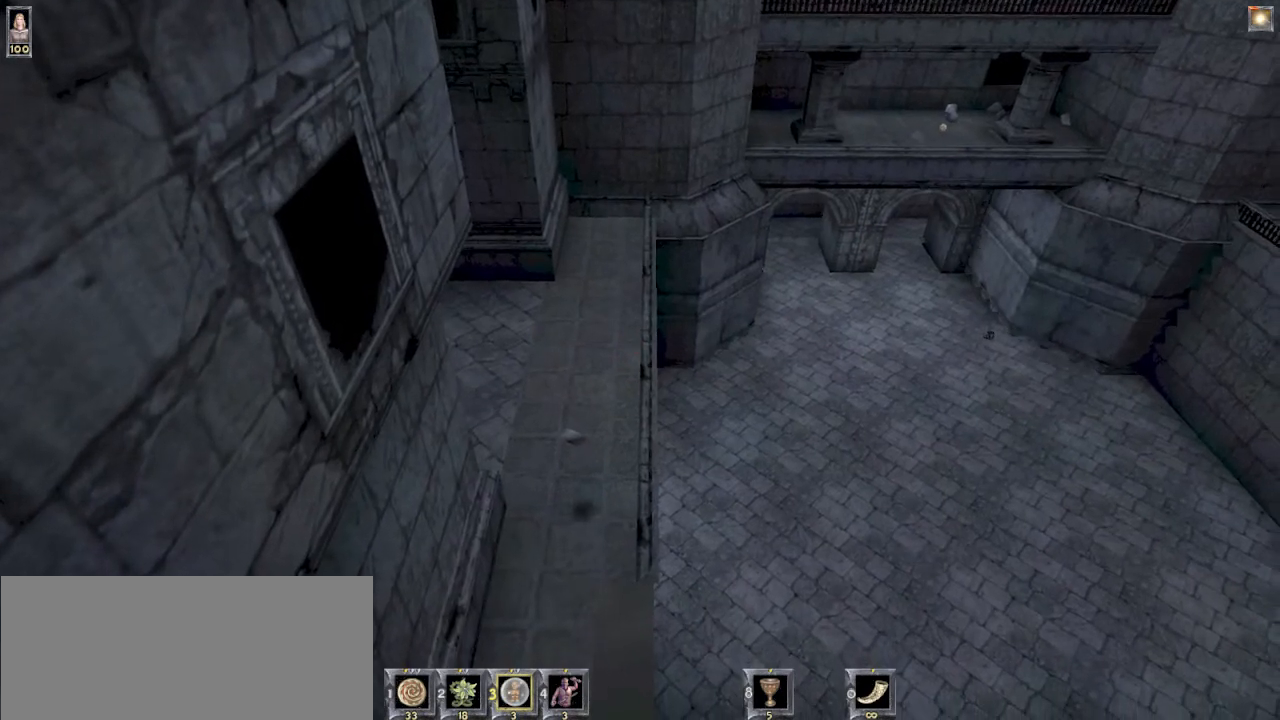
{"keys": [], "mouse": [], "events": []}
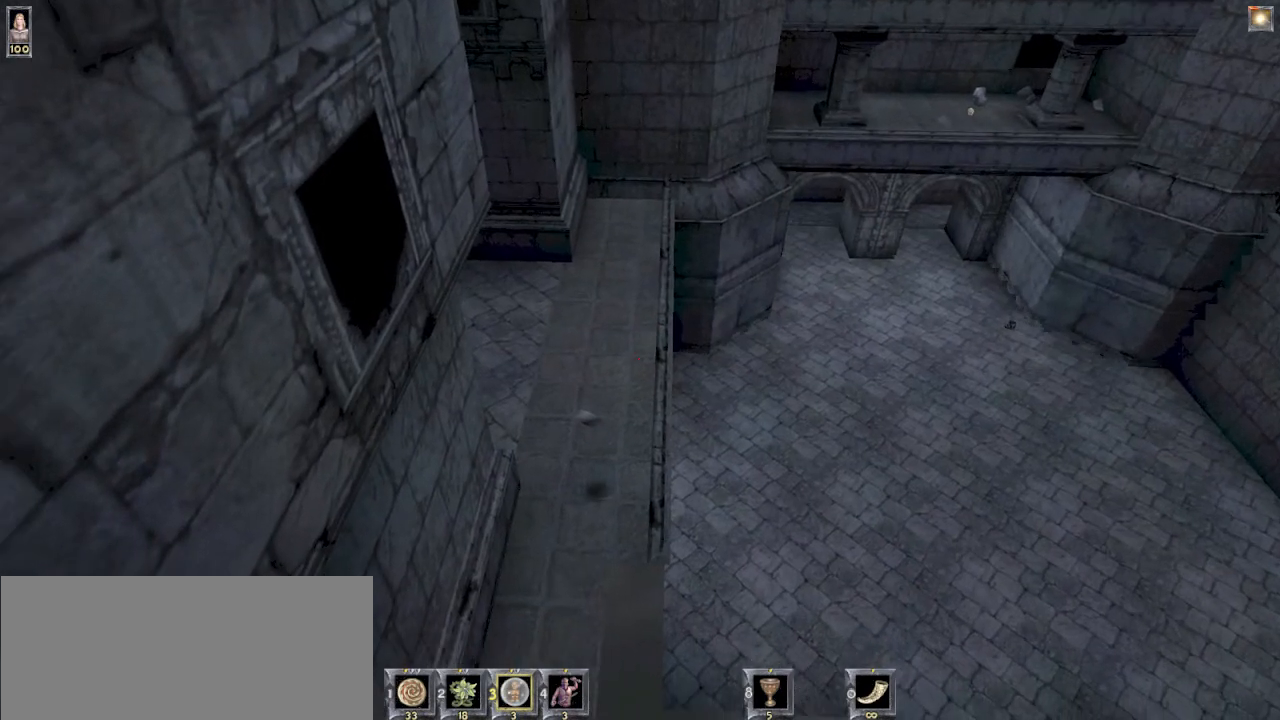
{"keys": [], "mouse": [], "events": []}
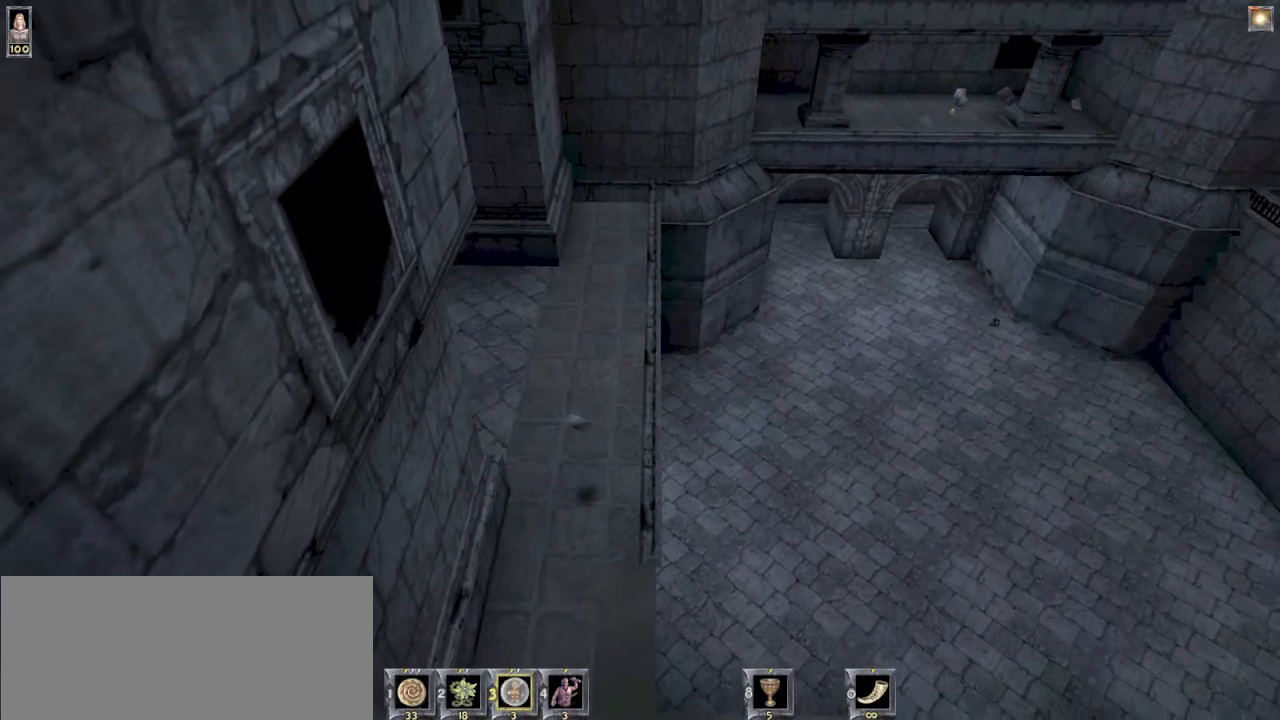
{"keys": [], "mouse": [], "events": []}
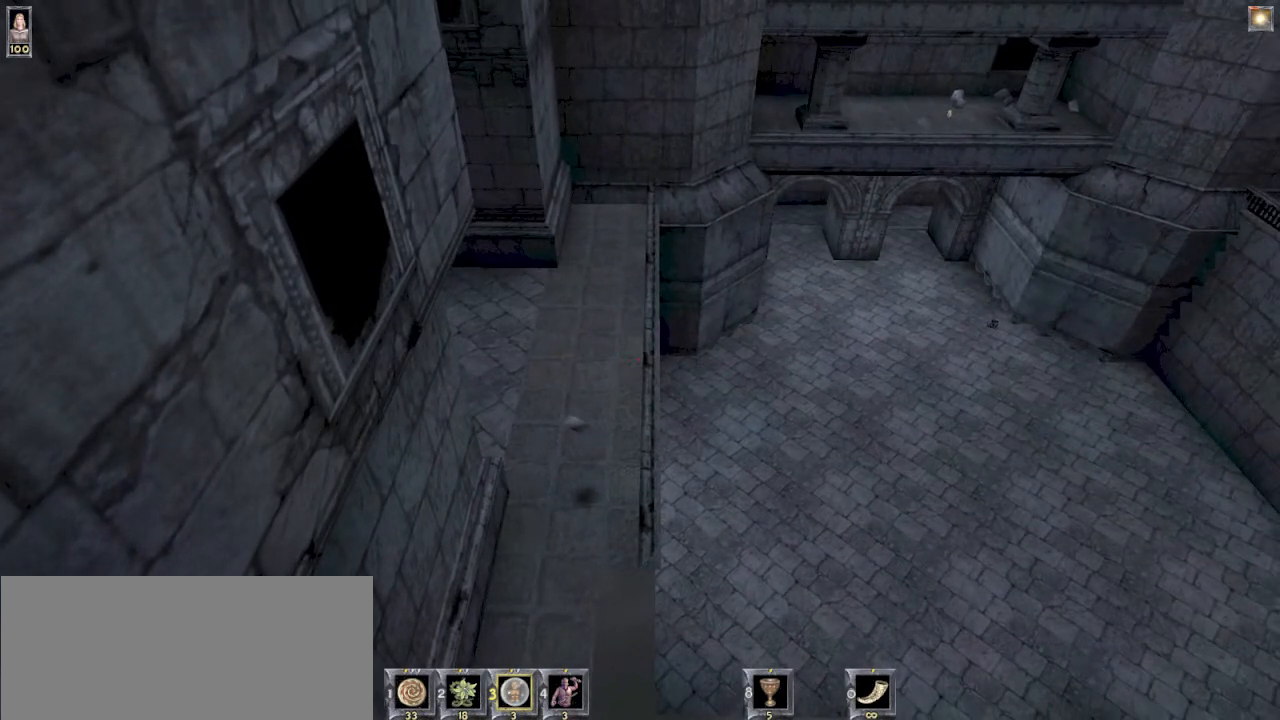
{"keys": [], "mouse": [], "events": []}
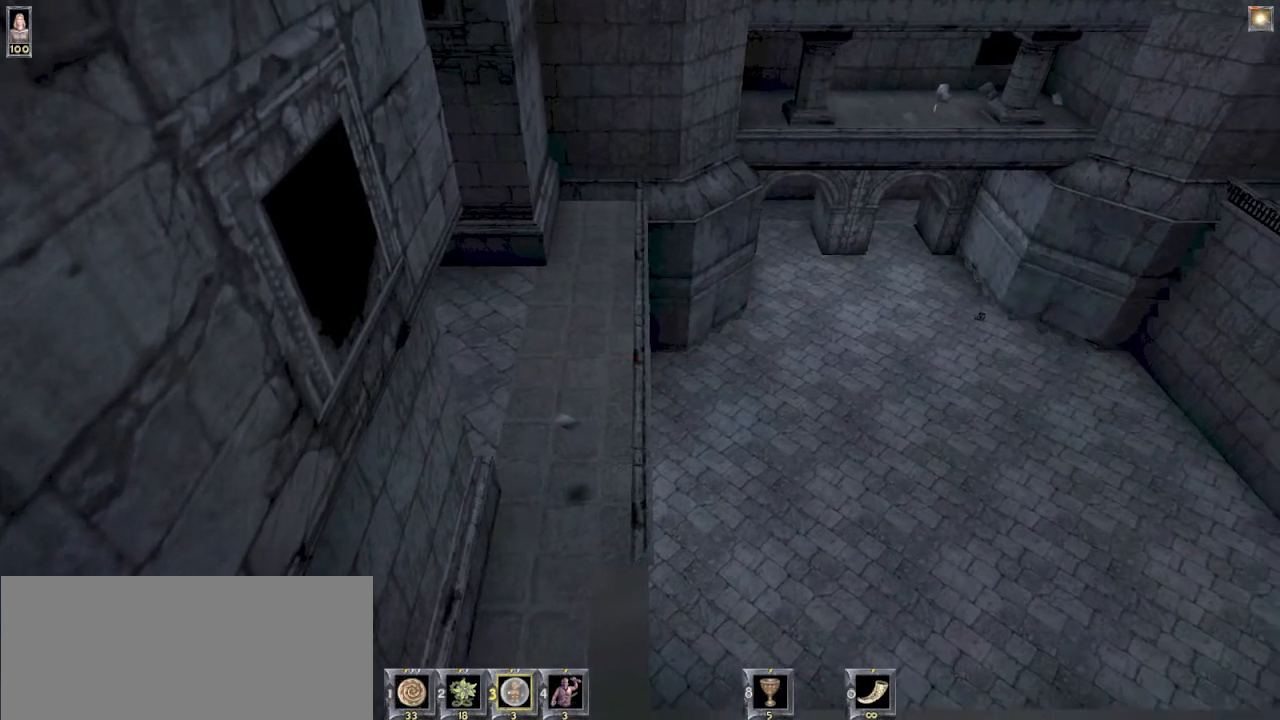
{"keys": [], "mouse": [], "events": []}
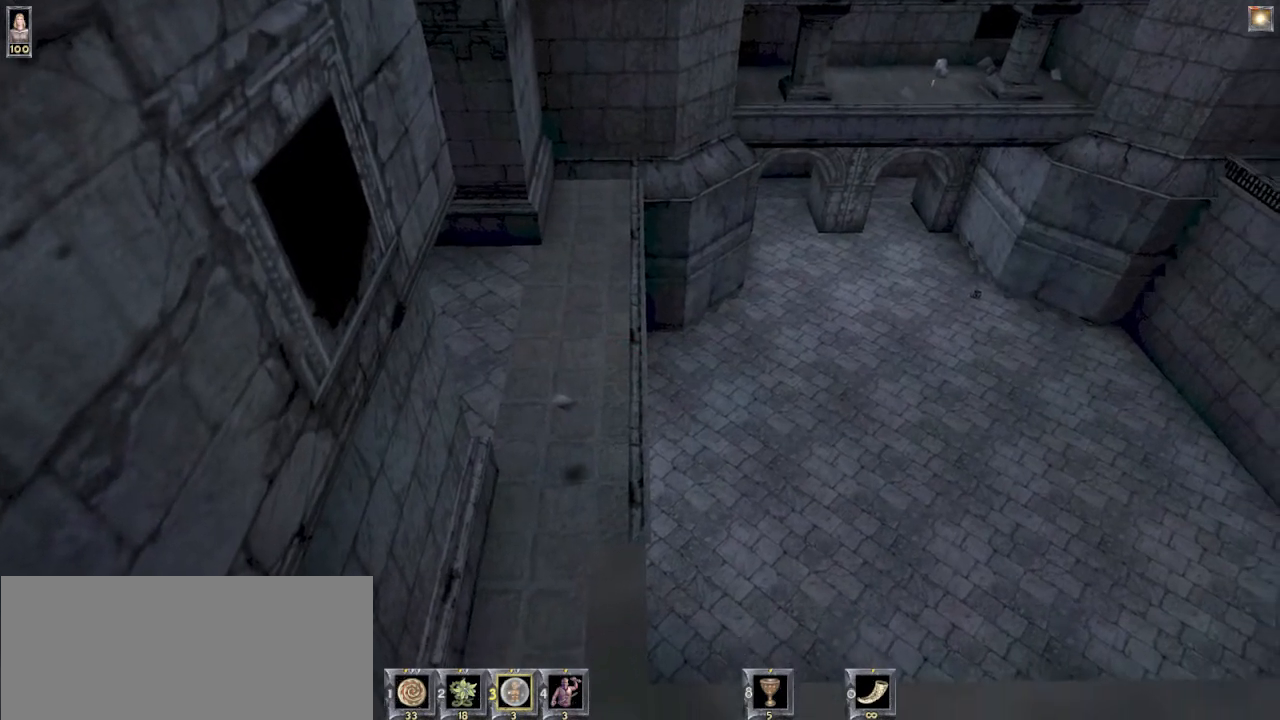
{"keys": ["w"], "mouse": [], "events": [[433, "w", "down"]]}
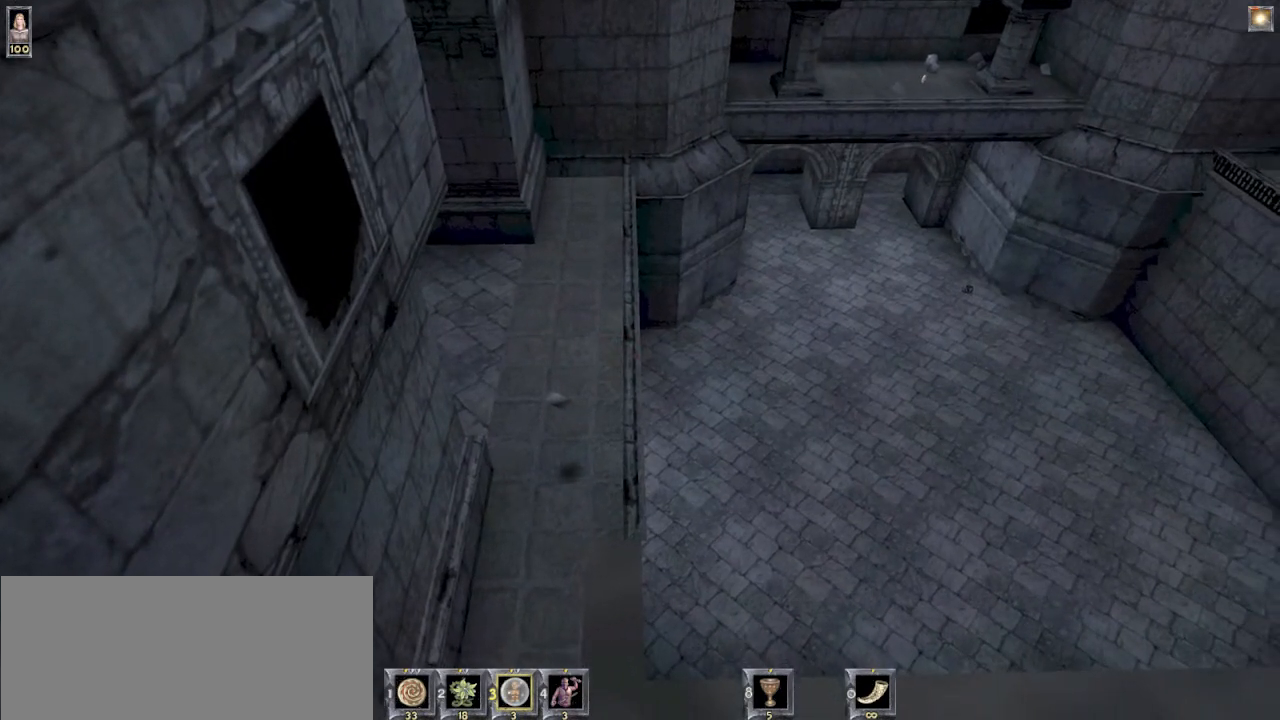
{"keys": ["w"], "mouse": [], "events": []}
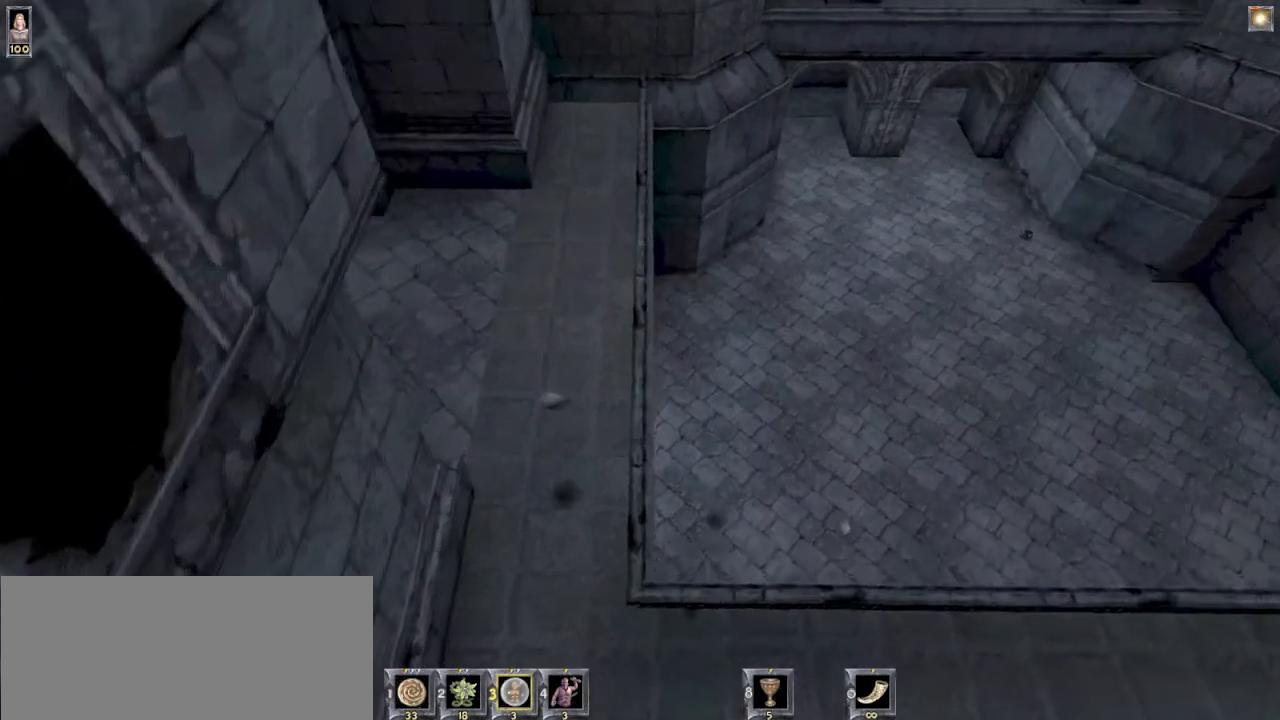
{"keys": ["w"], "mouse": [], "events": [[367, "a", "down"], [433, "a", "up"]]}
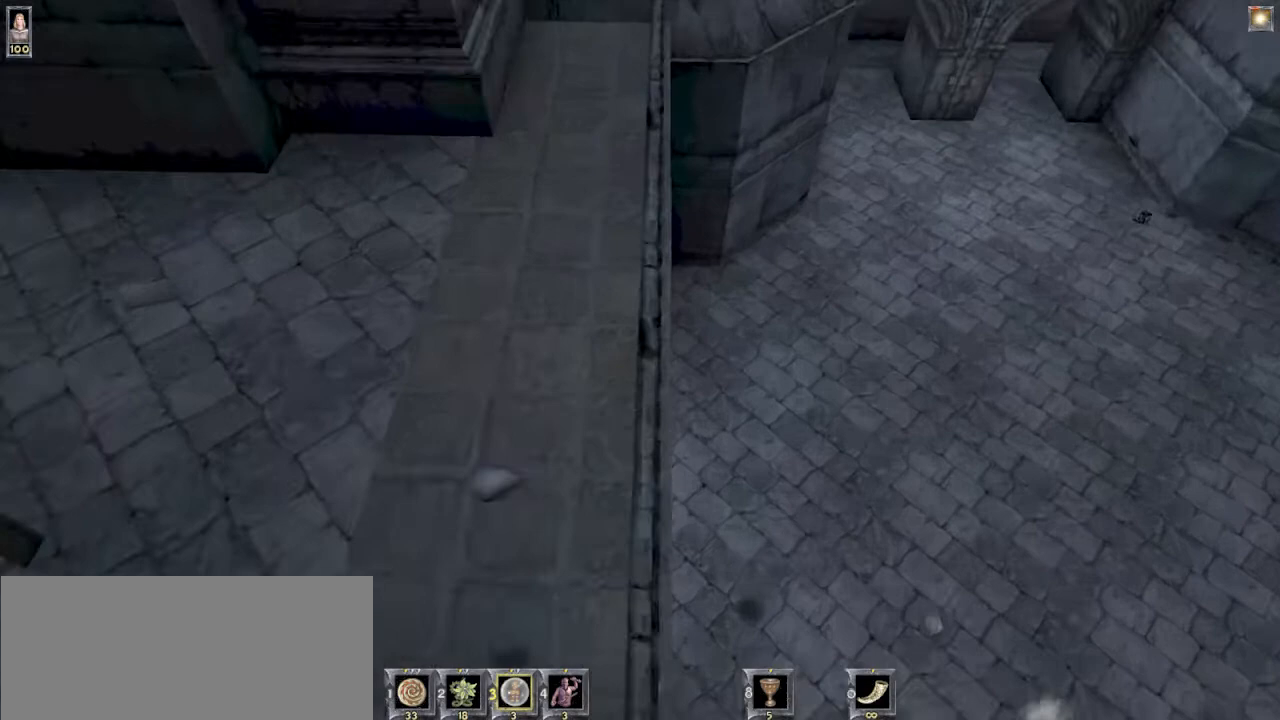
{"keys": ["w"], "mouse": [], "events": [[333, "d", "down"], [500, "d", "up"]]}
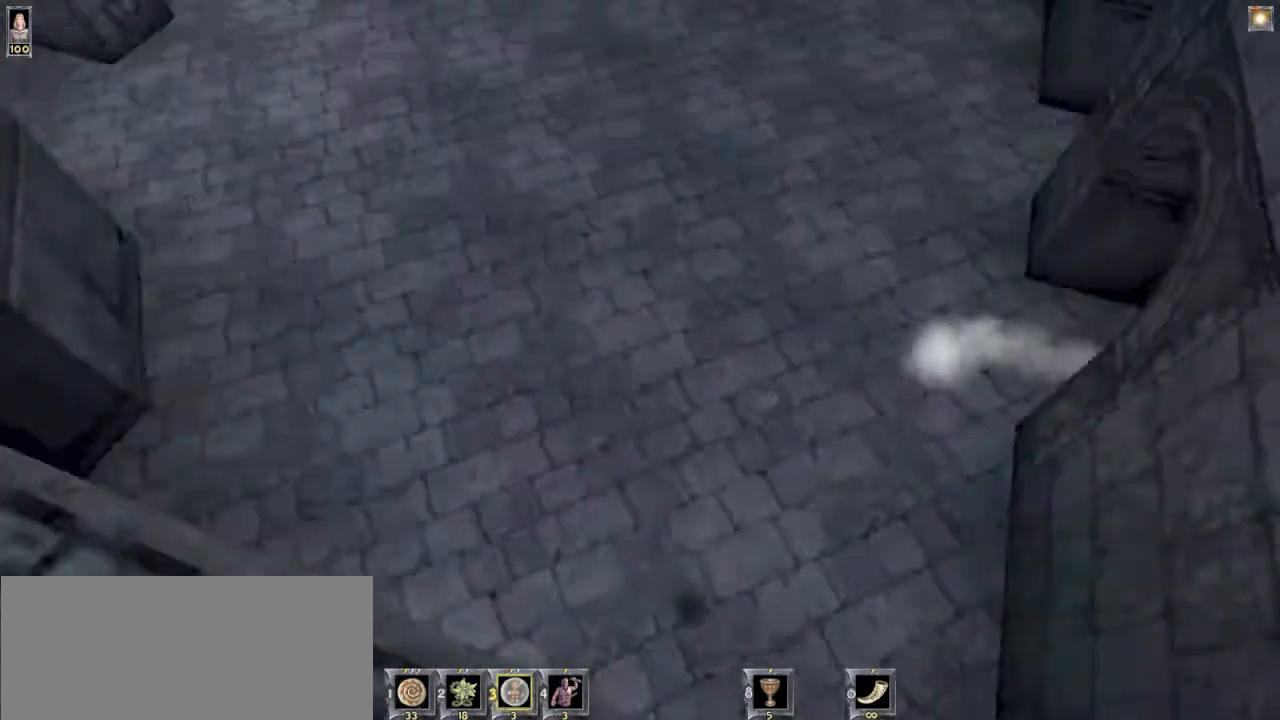
{"keys": ["w"], "mouse": [], "events": [[200, "3", "down"], [300, "3", "up"]]}
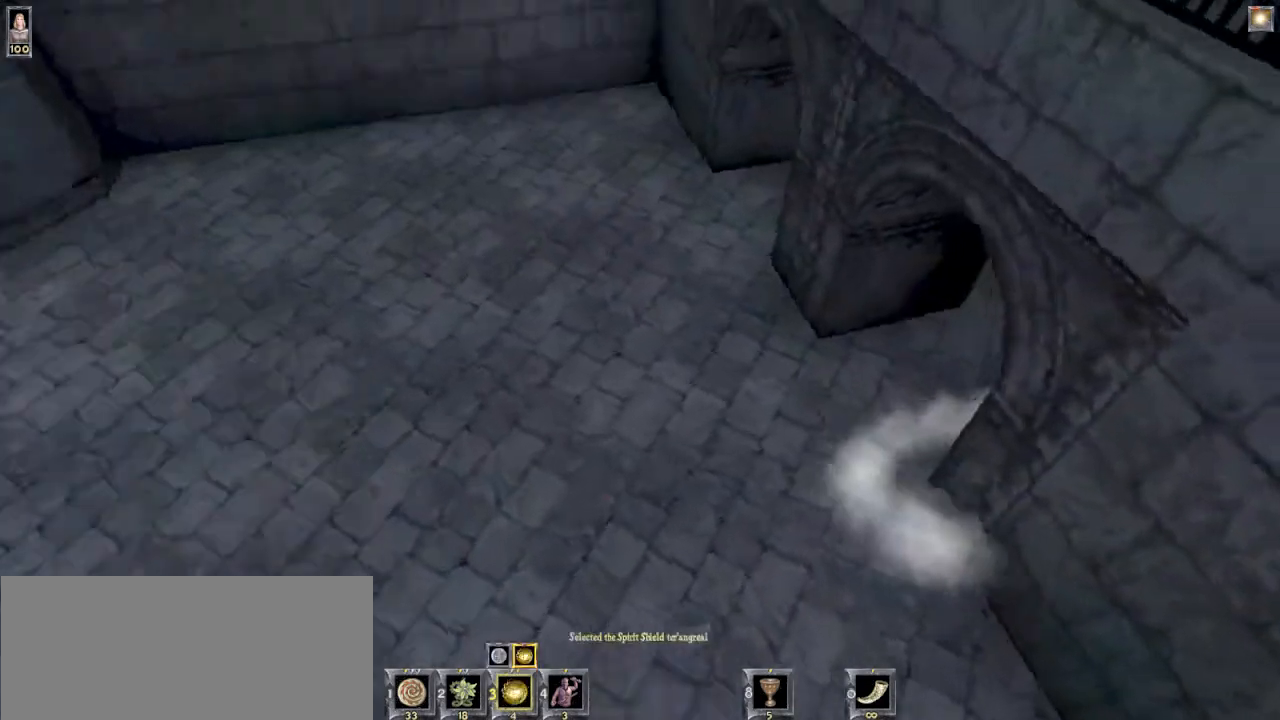
{"keys": ["w"], "mouse": [], "events": [[67, "mouse_left", "down"], [167, "mouse_left", "up"], [367, "d", "down"], [433, "d", "up"]]}
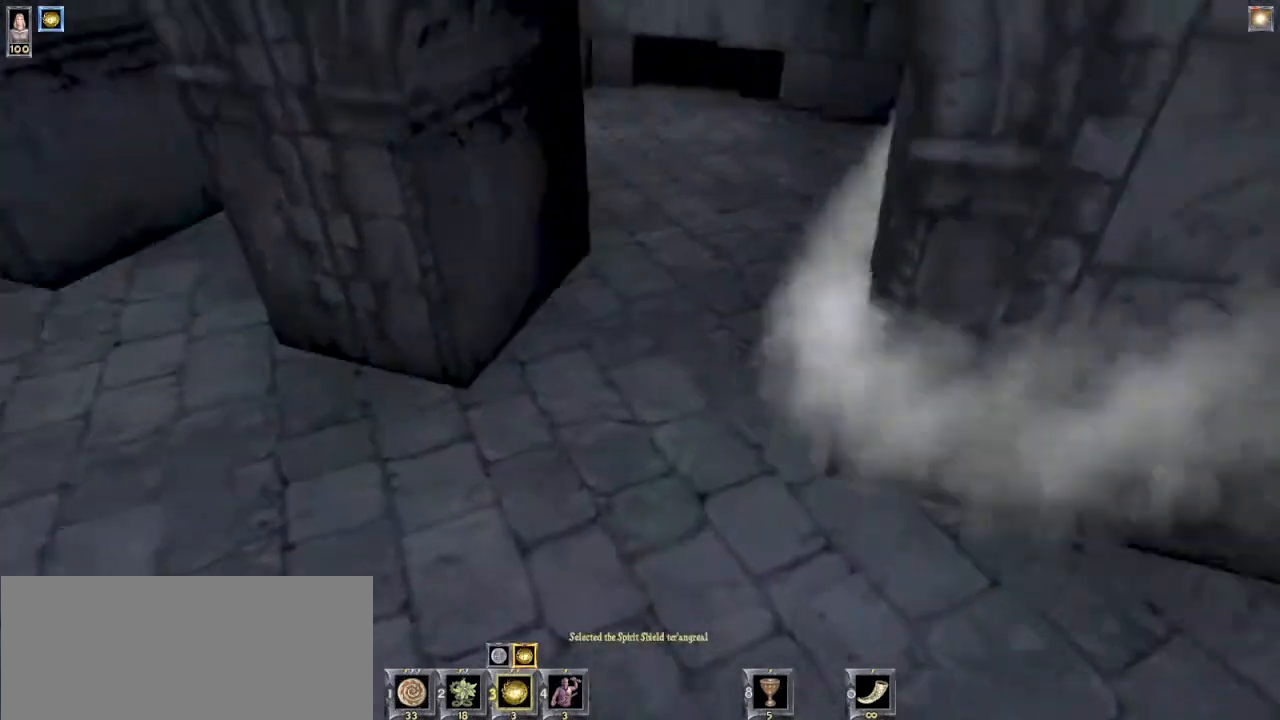
{"keys": ["d", "w"], "mouse": [], "events": [[500, "d", "down"]]}
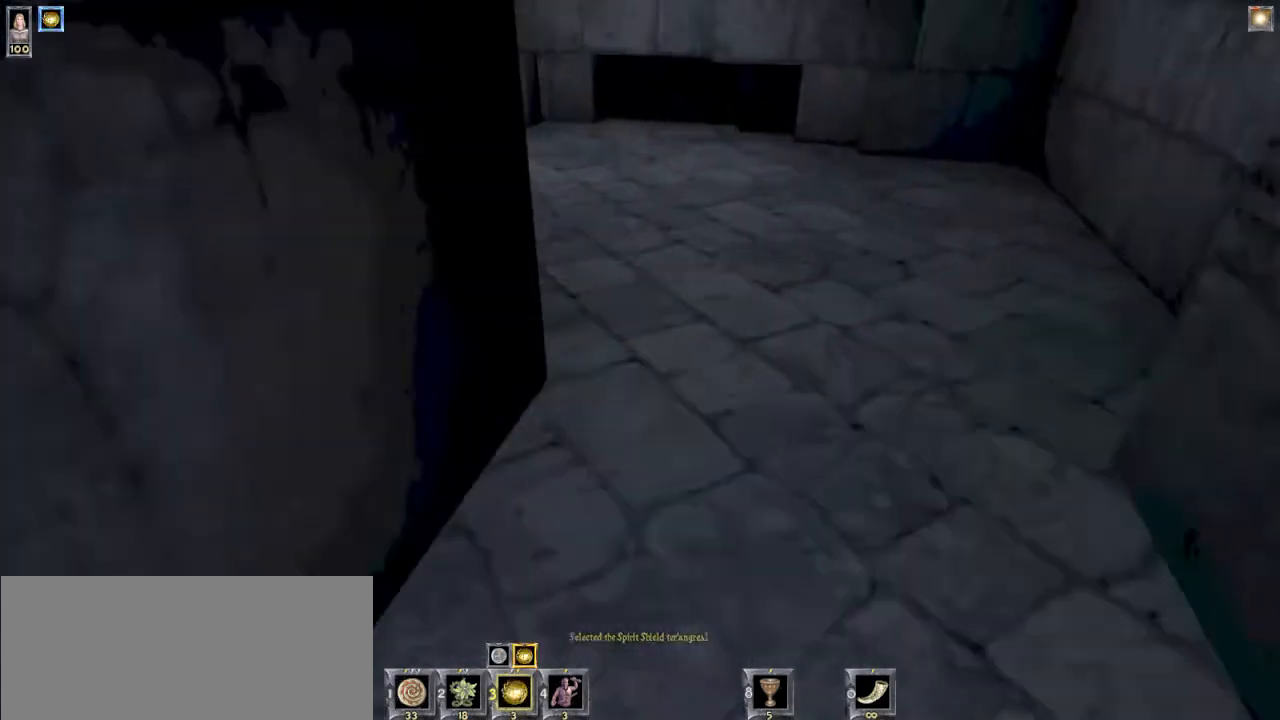
{"keys": ["w"], "mouse": [], "events": [[100, "d", "up"]]}
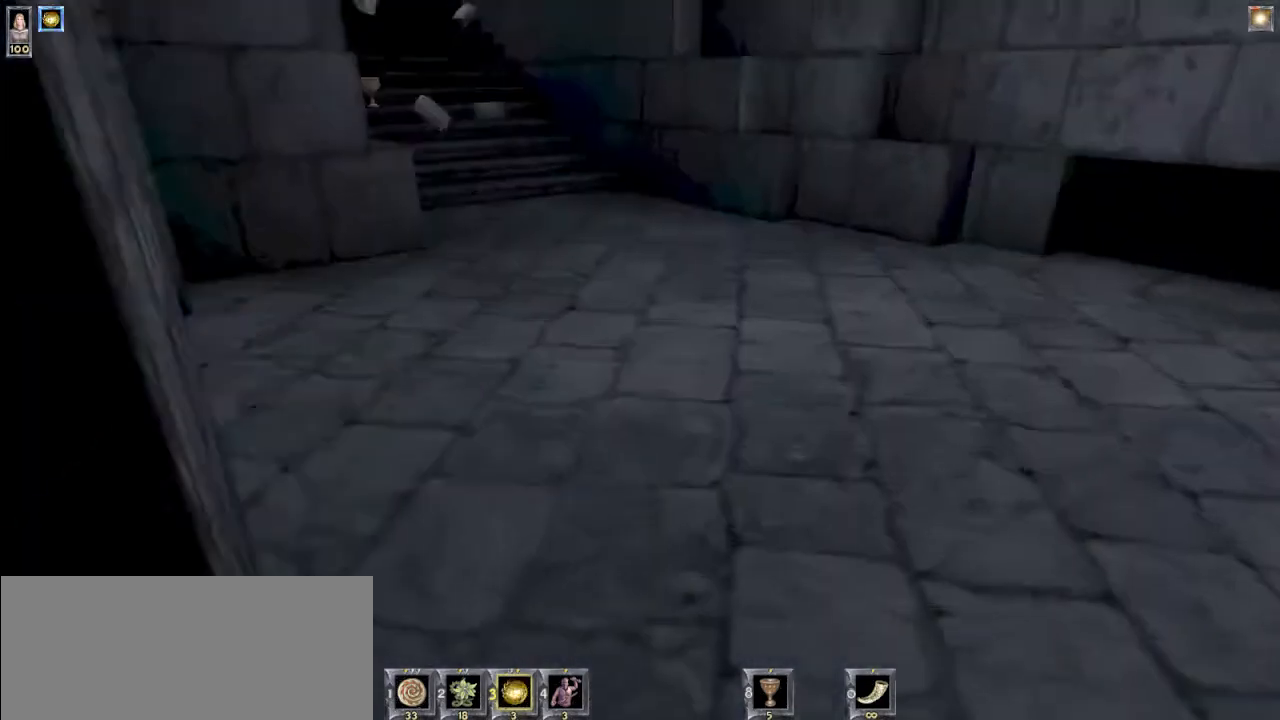
{"keys": ["w"], "mouse": [], "events": []}
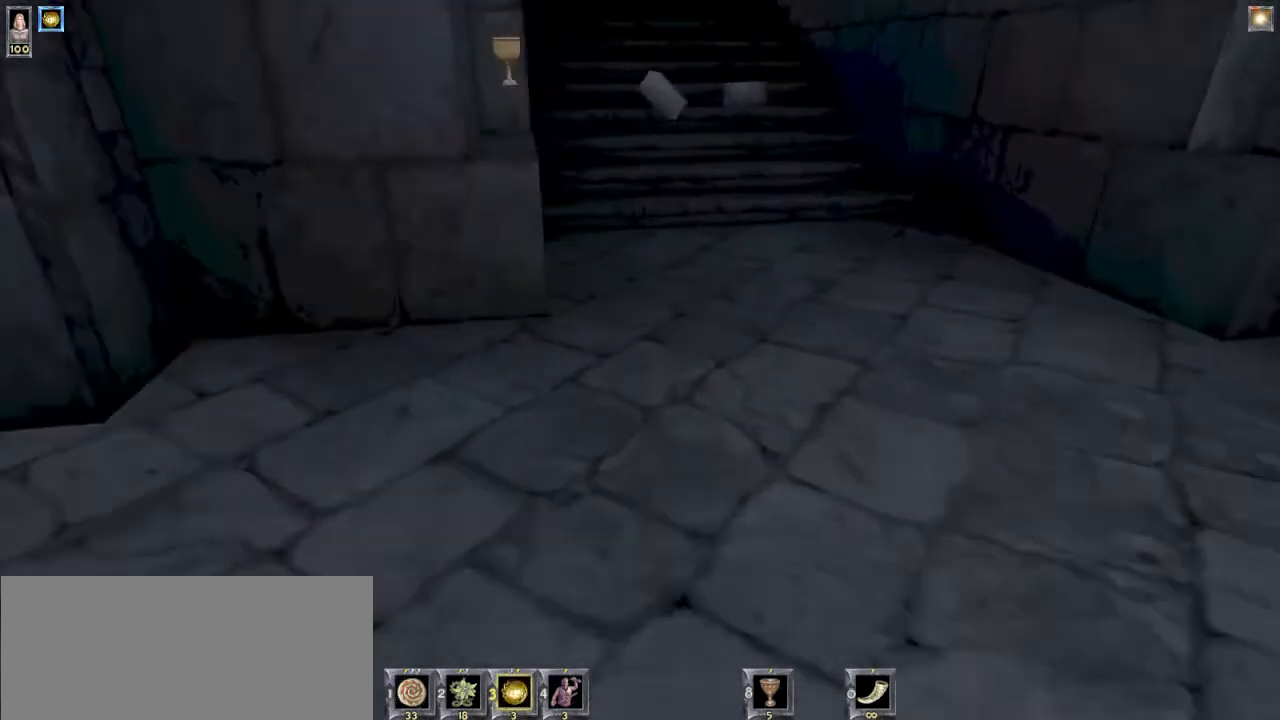
{"keys": ["a", "w"], "mouse": [], "events": [[200, "d", "down"], [267, "d", "up"], [467, "a", "down"]]}
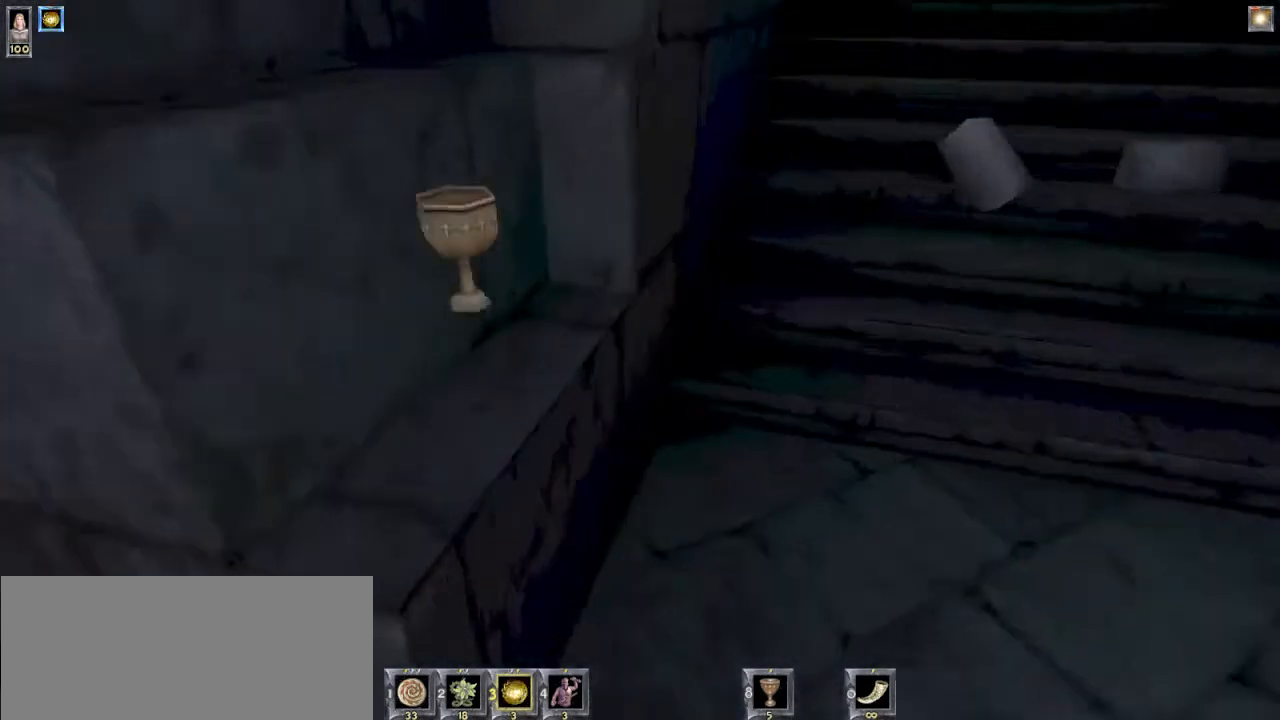
{"keys": ["w"], "mouse": [], "events": [[167, "a", "up"], [200, "d", "down"], [467, "d", "up"]]}
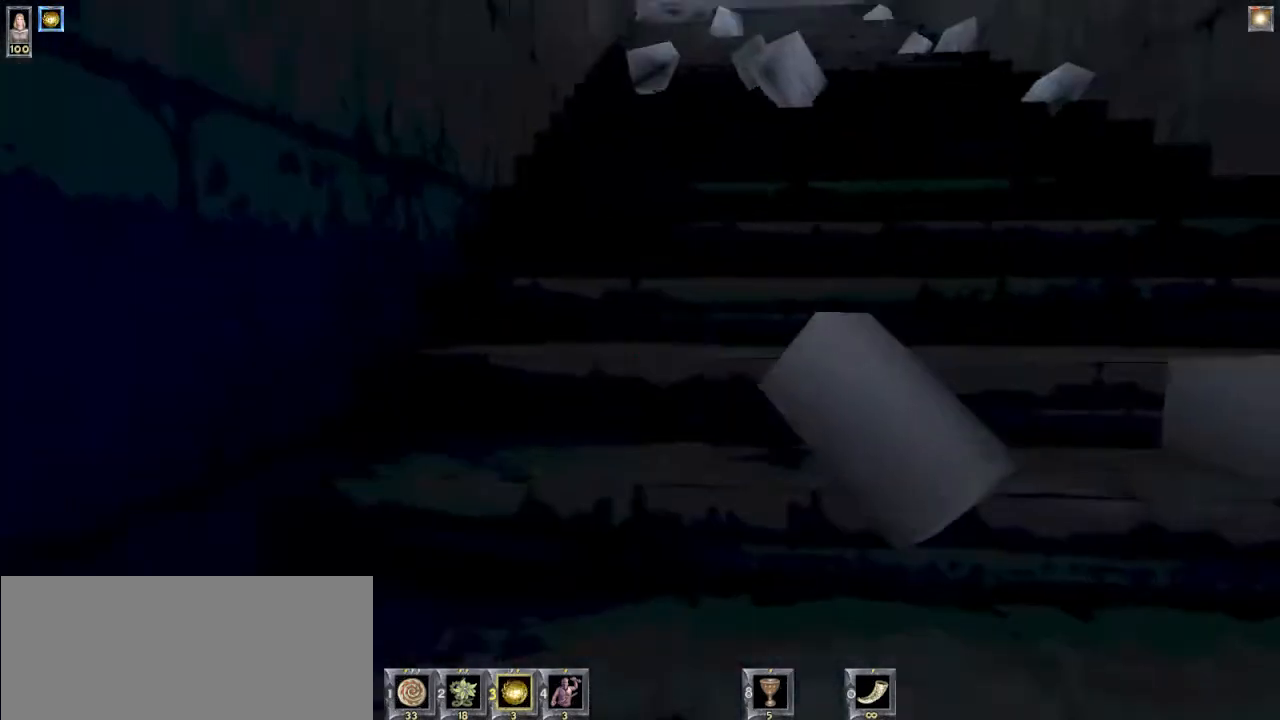
{"keys": ["a", "w"], "mouse": [], "events": [[67, "a", "down"], [67, "w", "up"], [233, "w", "down"]]}
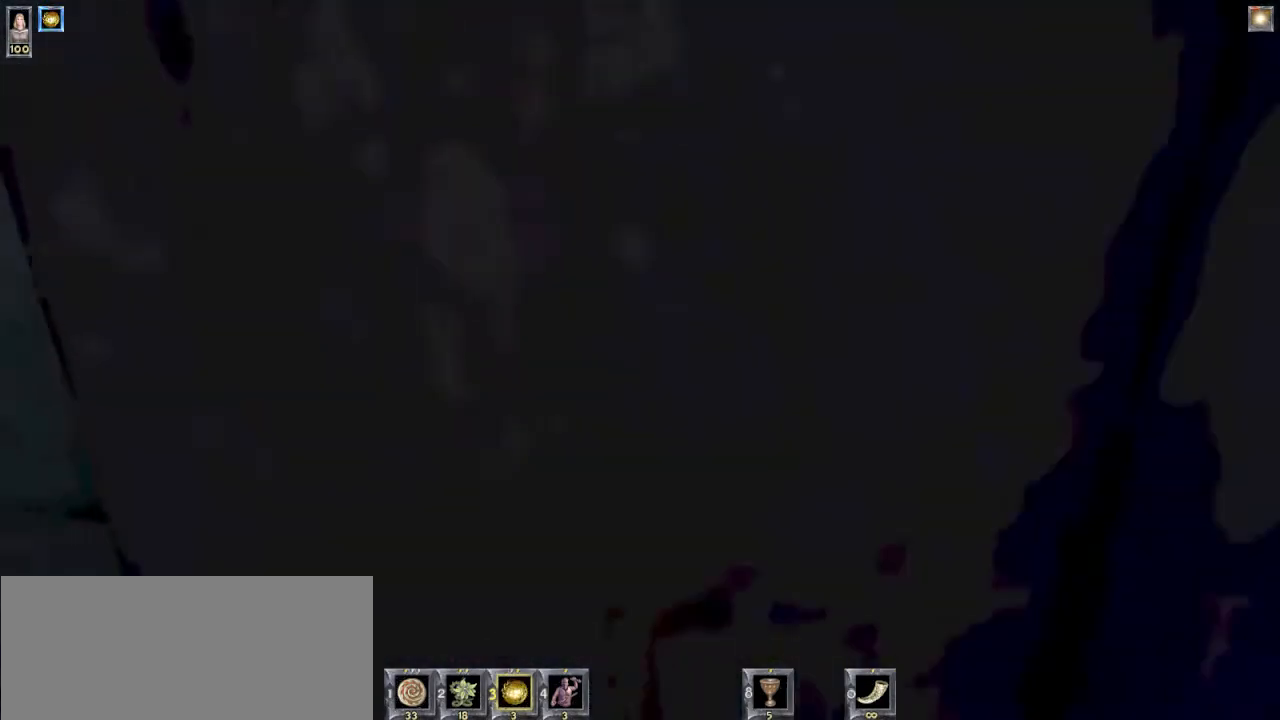
{"keys": ["d", "w"], "mouse": [], "events": [[200, "w", "up"], [300, "a", "up"], [300, "d", "down"], [433, "w", "down"]]}
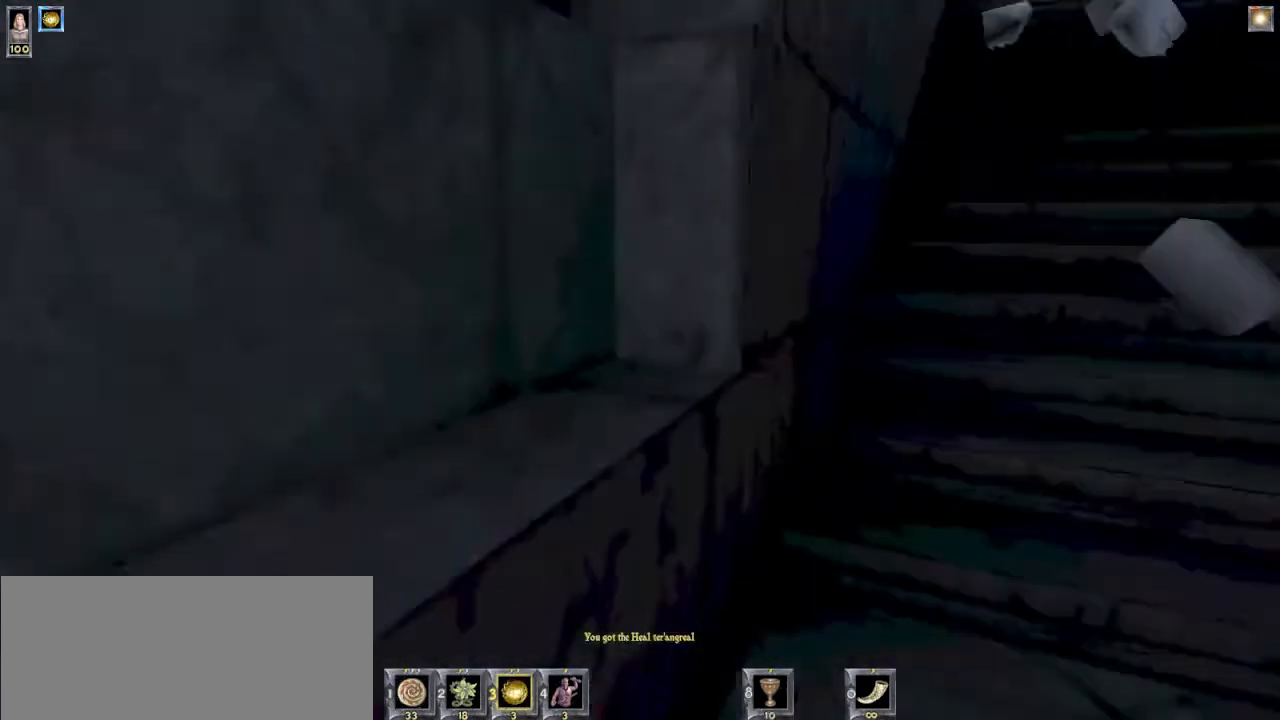
{"keys": ["w"], "mouse": [], "events": [[133, "d", "up"]]}
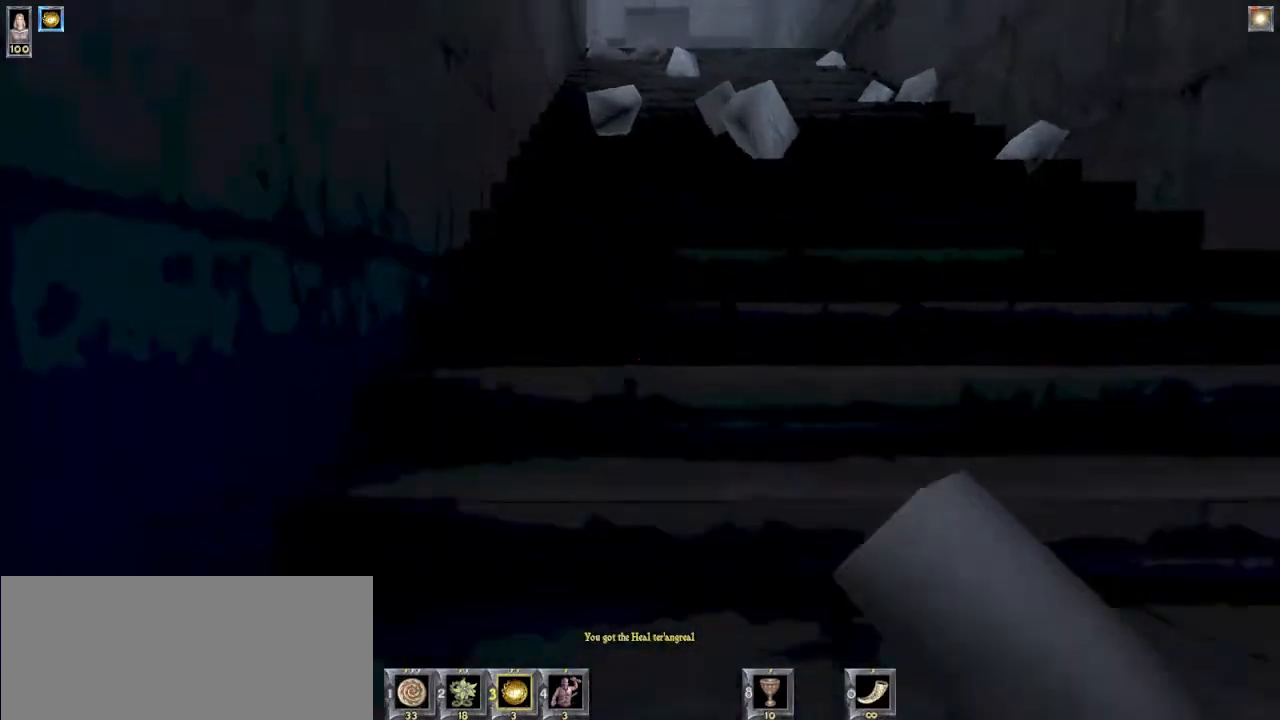
{"keys": ["w"], "mouse": [], "events": []}
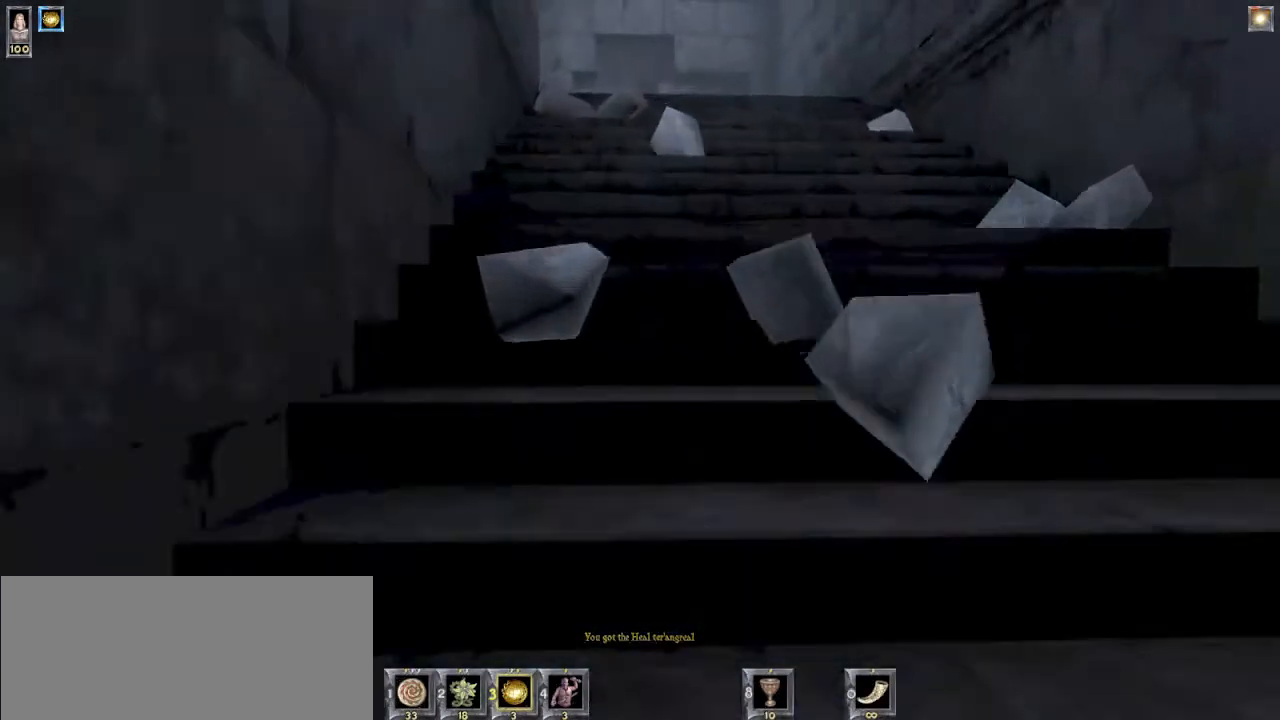
{"keys": ["w"], "mouse": [], "events": [[167, "1", "down"], [233, "1", "up"]]}
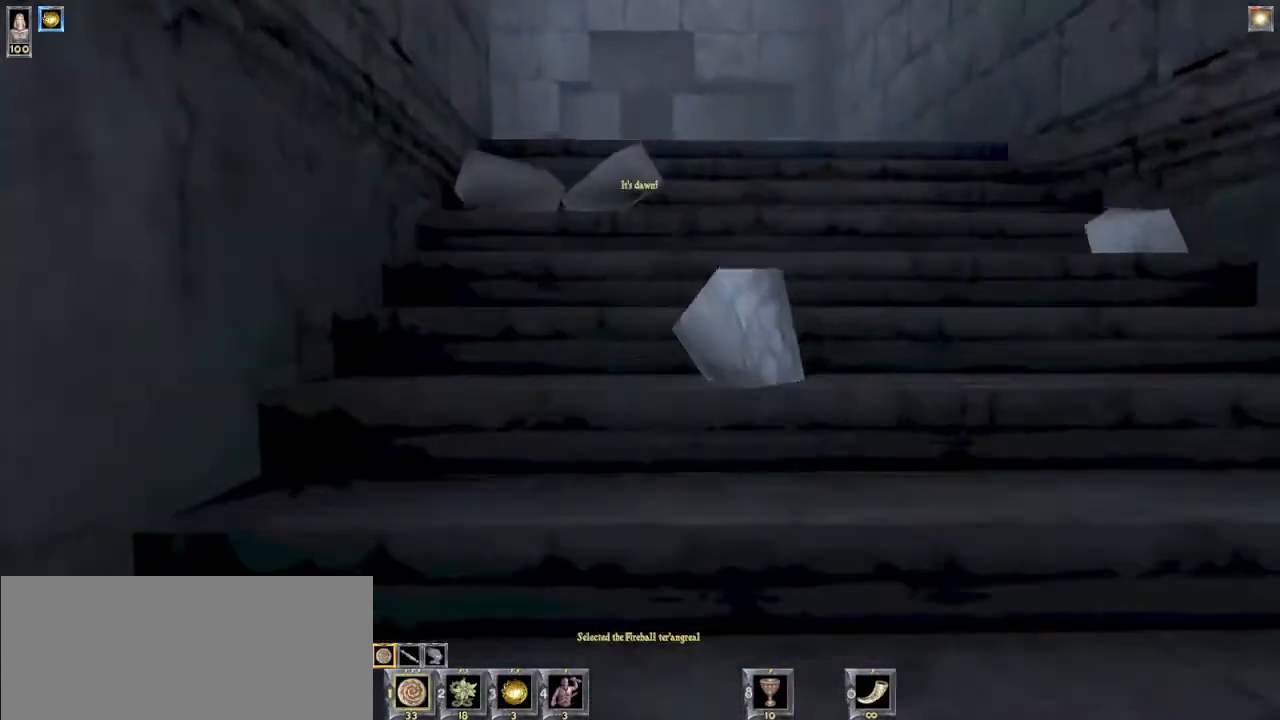
{"keys": ["w"], "mouse": [], "events": []}
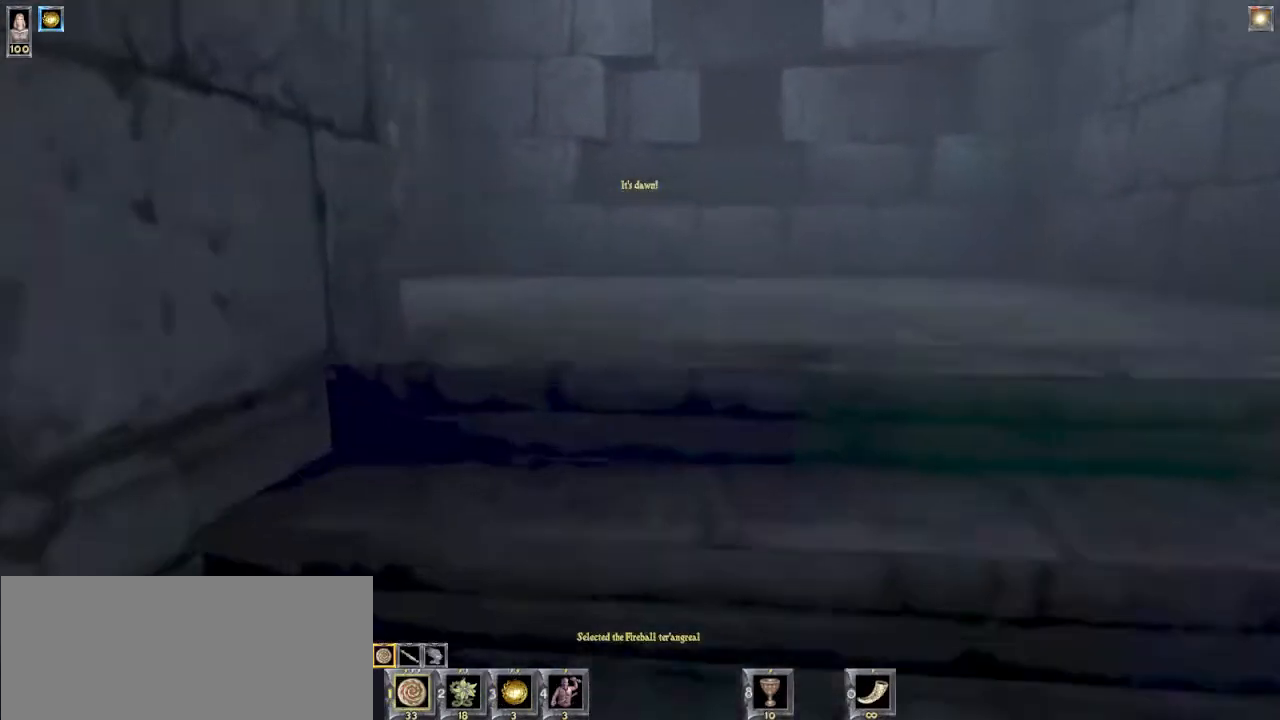
{"keys": ["a", "w"], "mouse": [], "events": [[467, "a", "down"]]}
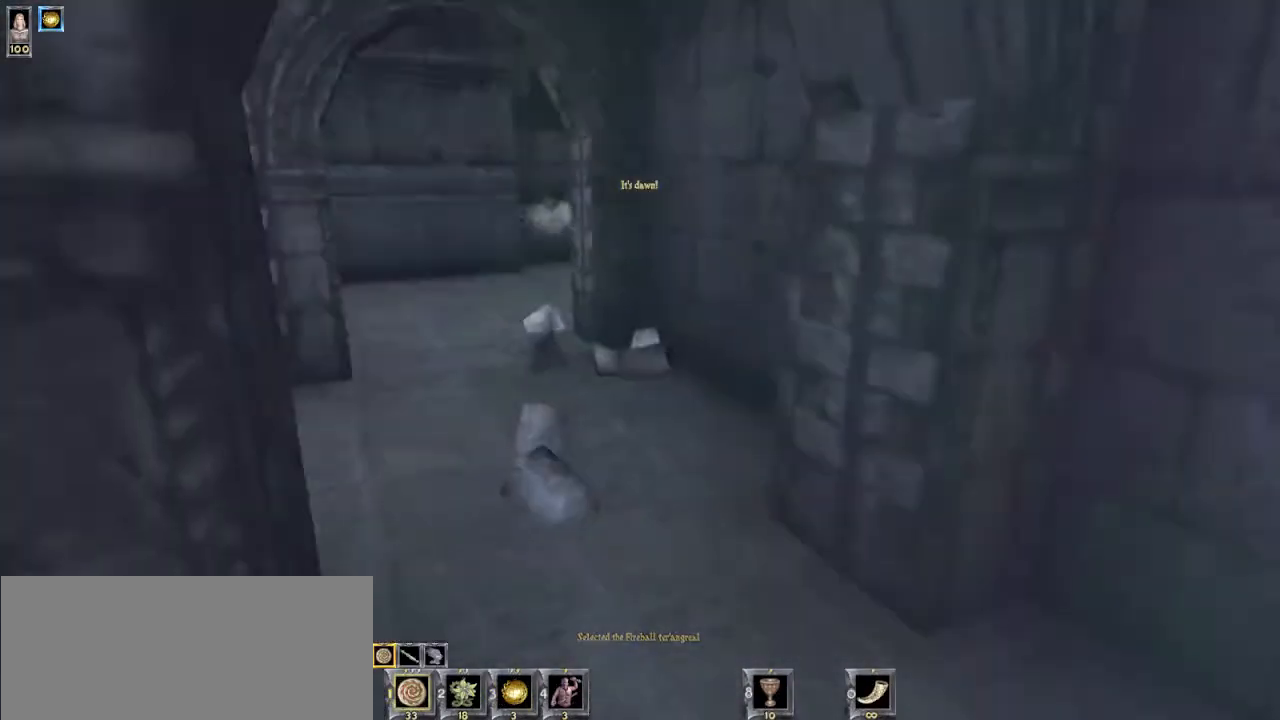
{"keys": [], "mouse": [], "events": [[67, "w", "up"], [167, "a", "up"]]}